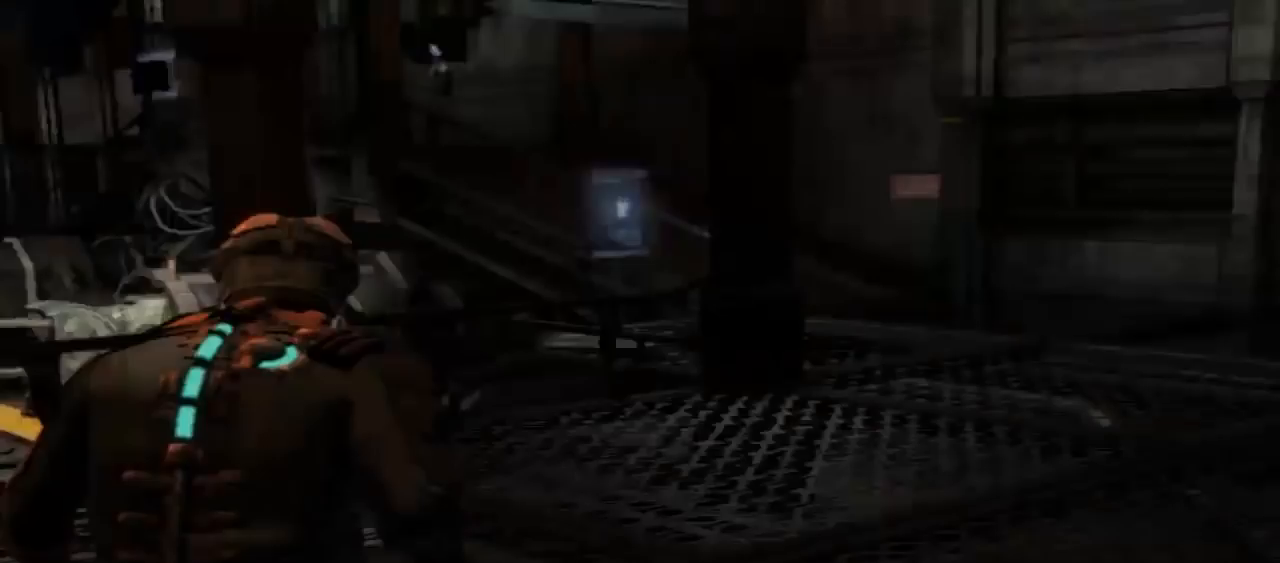
Gameplay with a controller (Xbox layout); each line is a JSON object with the inputs held at the frame after it (dt_ms = milliseconds from this image to that frame). "button_events" lists button changes between this image and that frame as [ms after this image, input, new state], when the widget could be followed in between (sticks are given only as held states). Not read: L3 R3.
{"dt_ms": 500, "buttons": [], "left_stick": "up", "right_stick": "center", "button_events": []}
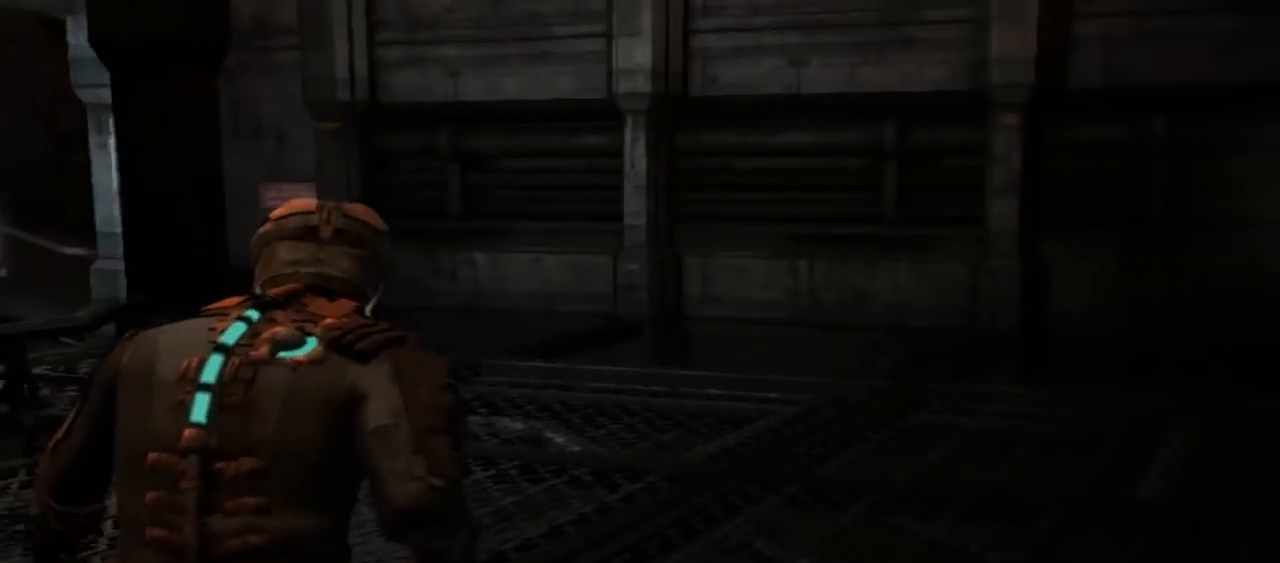
{"dt_ms": 500, "buttons": [], "left_stick": "up-right", "right_stick": "left", "button_events": []}
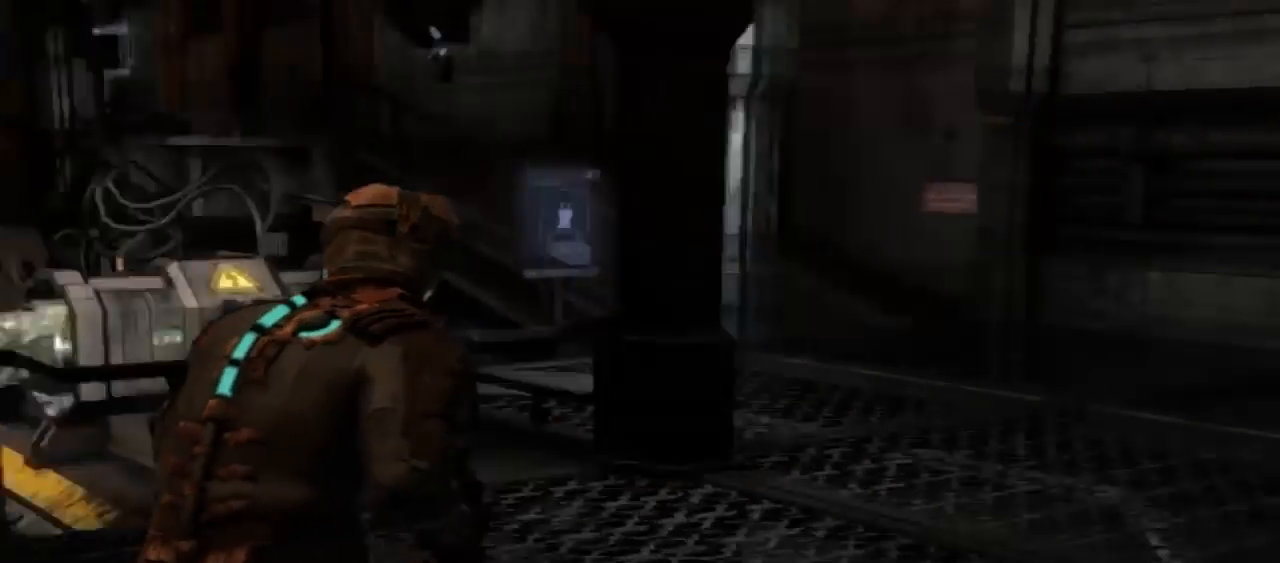
{"dt_ms": 500, "buttons": [], "left_stick": "right", "right_stick": "center", "button_events": []}
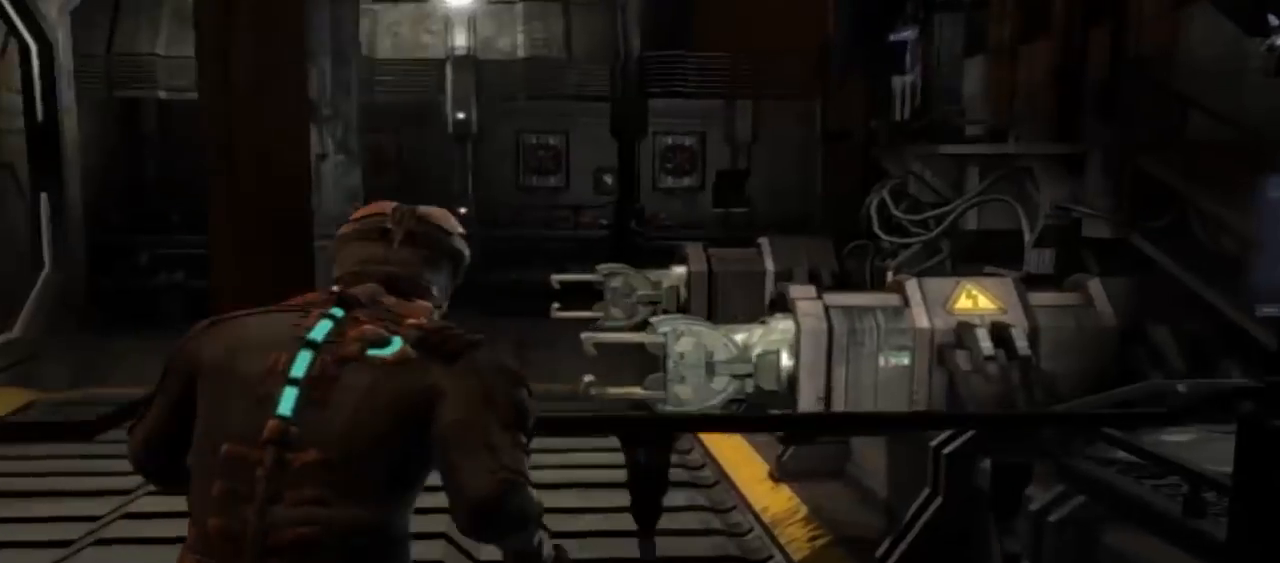
{"dt_ms": 500, "buttons": [], "left_stick": "down-right", "right_stick": "center", "button_events": []}
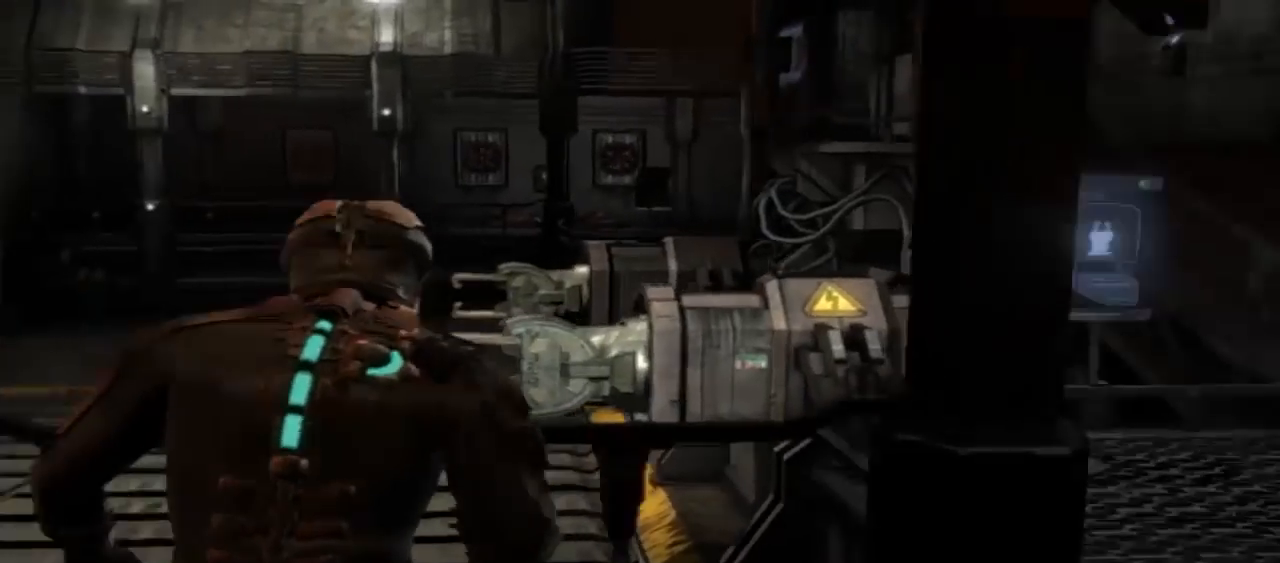
{"dt_ms": 500, "buttons": [], "left_stick": "down-right", "right_stick": "left", "button_events": []}
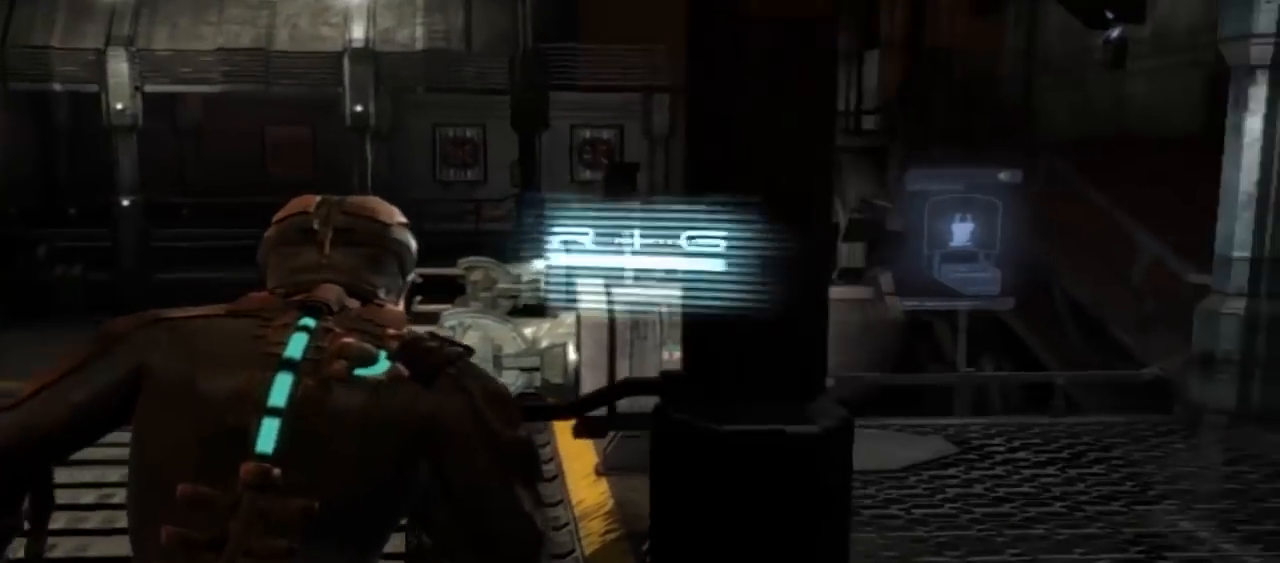
{"dt_ms": 500, "buttons": [], "left_stick": "right", "right_stick": "center"}
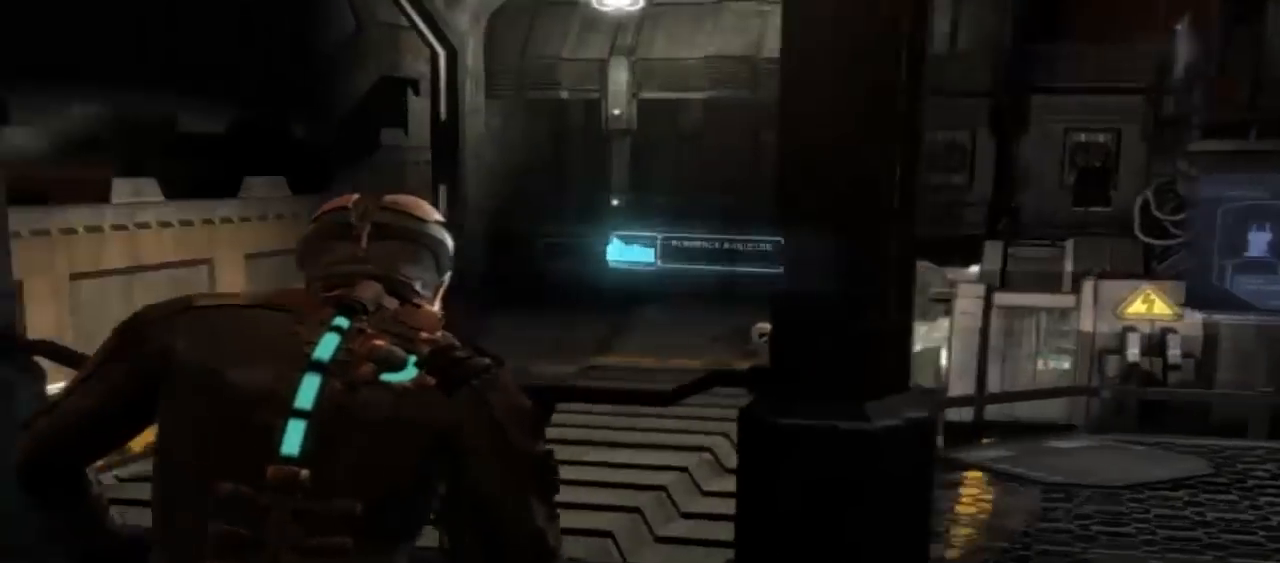
{"dt_ms": 500, "buttons": [], "left_stick": "right", "right_stick": "center", "button_events": []}
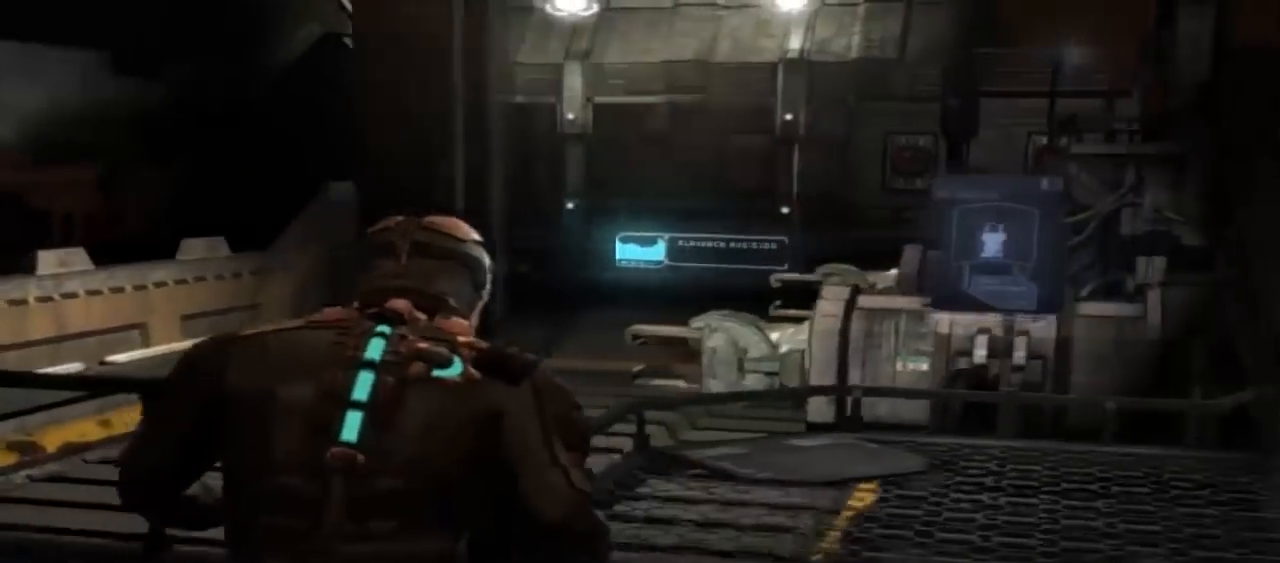
{"dt_ms": 1000, "buttons": [], "left_stick": "up-right", "right_stick": "left", "button_events": []}
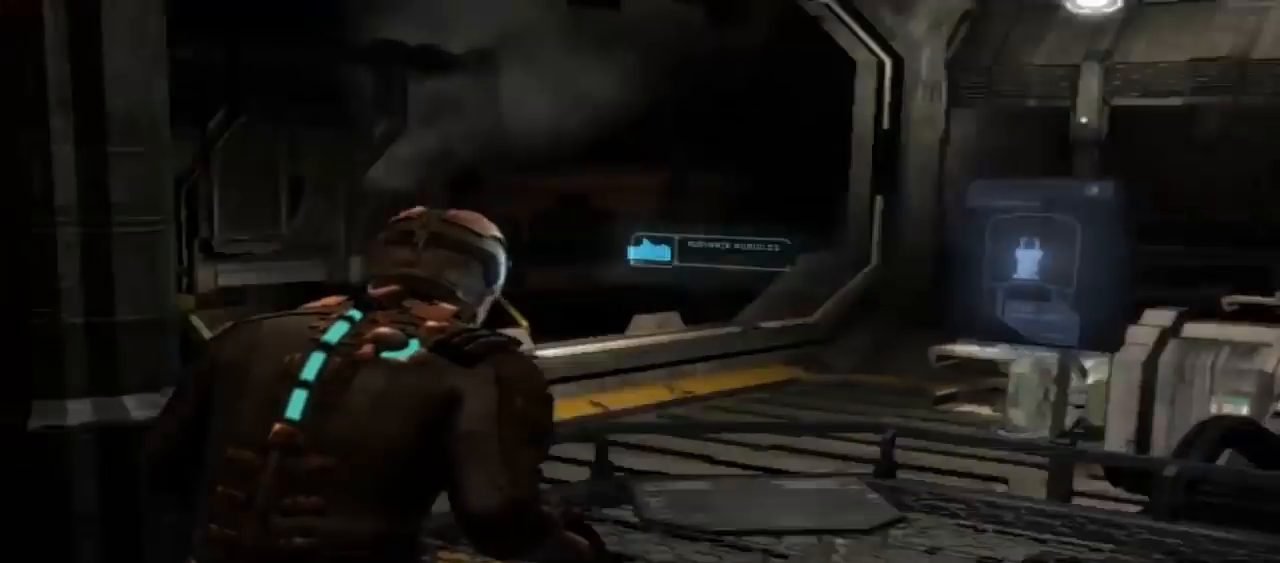
{"dt_ms": 500, "buttons": [], "left_stick": "center", "right_stick": "center", "button_events": []}
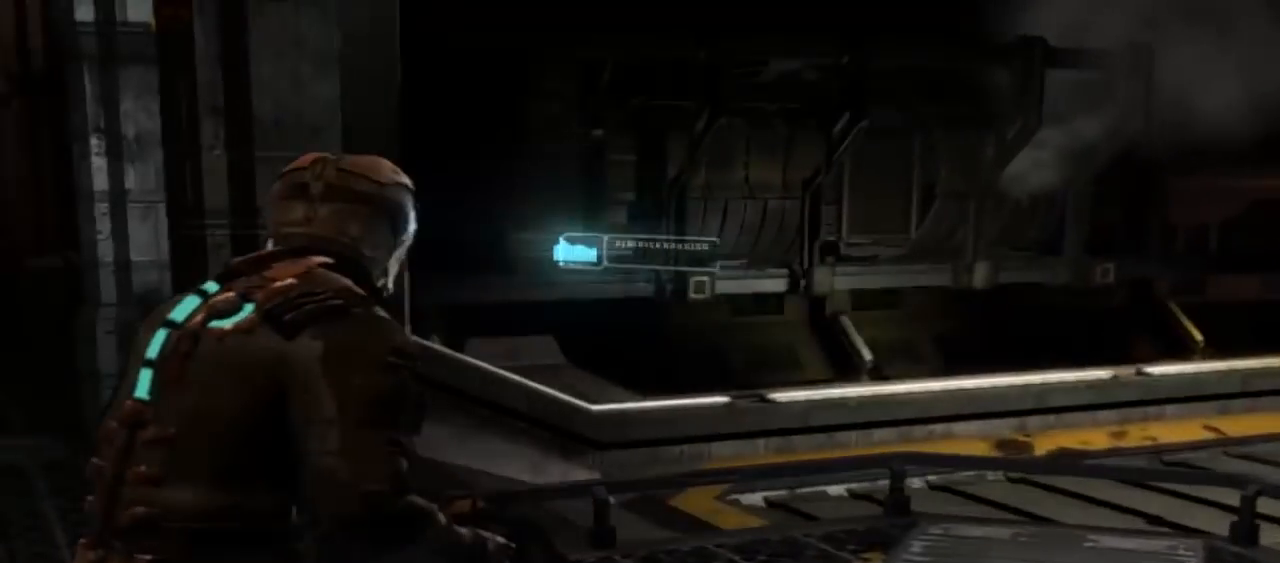
{"dt_ms": 500, "buttons": [], "left_stick": "center", "right_stick": "right", "button_events": []}
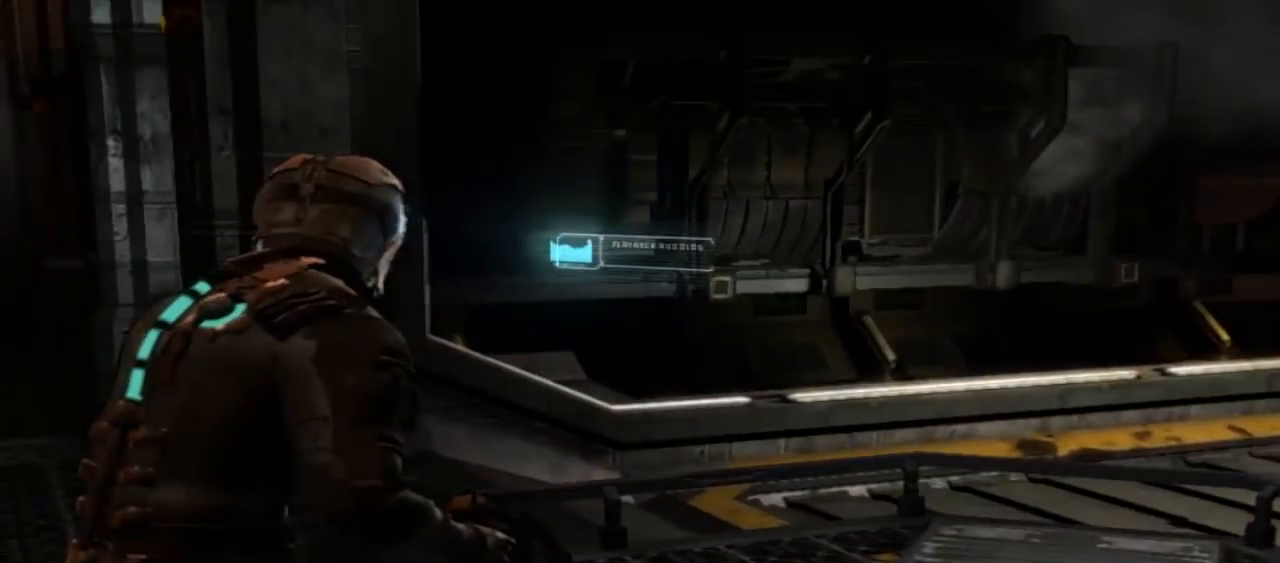
{"dt_ms": 500, "buttons": [], "left_stick": "up-right", "right_stick": "center", "button_events": []}